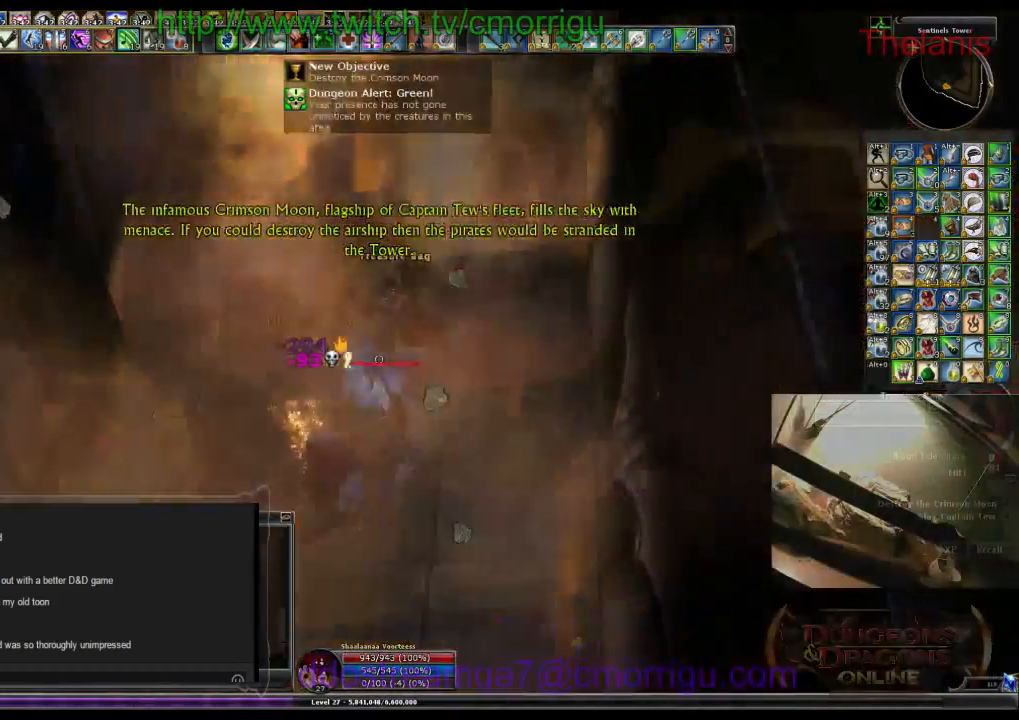
Gameplay with keyboard; each line is a JSON object with the keys held at the frame after it. "events" lists presses ("down") and releases ("up") of ".", "/", "0", "1", "2", "3", "4", "5", "6", "7", "8", "9", "a", "b", "backslash", "backspace", "c", "caps_lock", "comma", "ctrl_l", "ctrl_r", "d", "e", "equals", "escape", "f", "f1", "f10", "f11", "f12", "f2", "f3", "f4", "f5", "f6", "f7", "f8", "f9", "g", "h", "i", "j", "k", "l", "lbracket", "m", "minus", "n", "o", "p", "q", "quote", "r", "rbracket", "return", "s", "semicolon", "shift_l", "shift_r", "space", "t", "tab", "tilde", "u", "v", "w", "x", "y" and "z" between this image and that frame as [ms after this image, input, new state], when the widget could be followed in between. No other keys are recorded. Mouse input is not recorded.
{"keys": [], "events": [[167, "w", "down"], [200, "d", "down"], [300, "d", "up"], [467, "w", "up"]]}
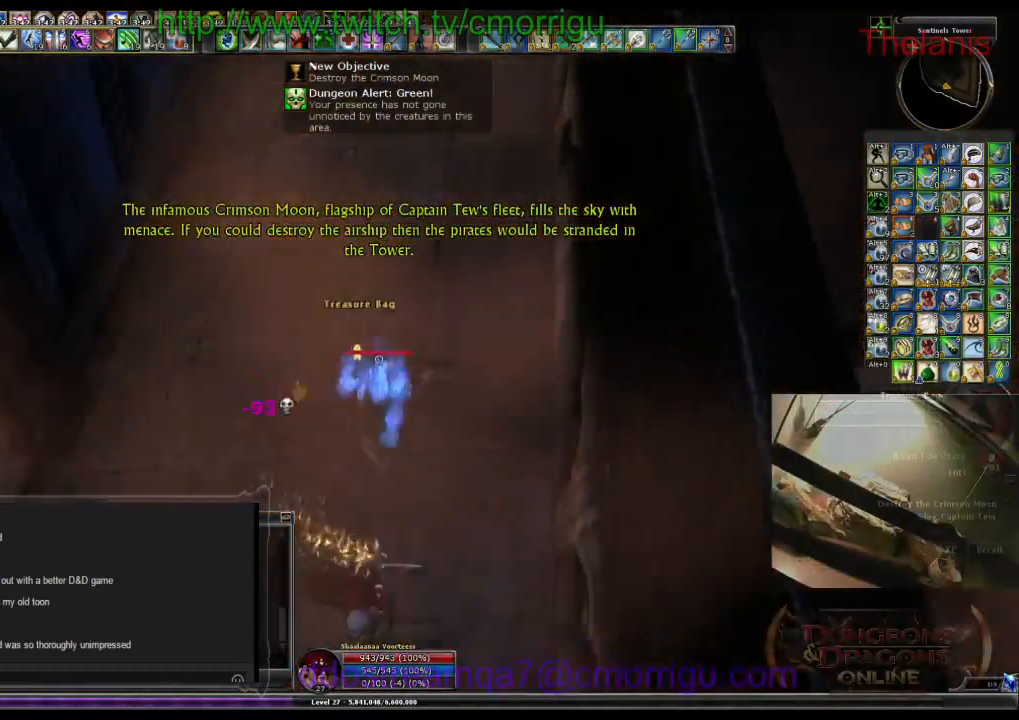
{"keys": [], "events": [[67, "e", "down"], [267, "e", "up"]]}
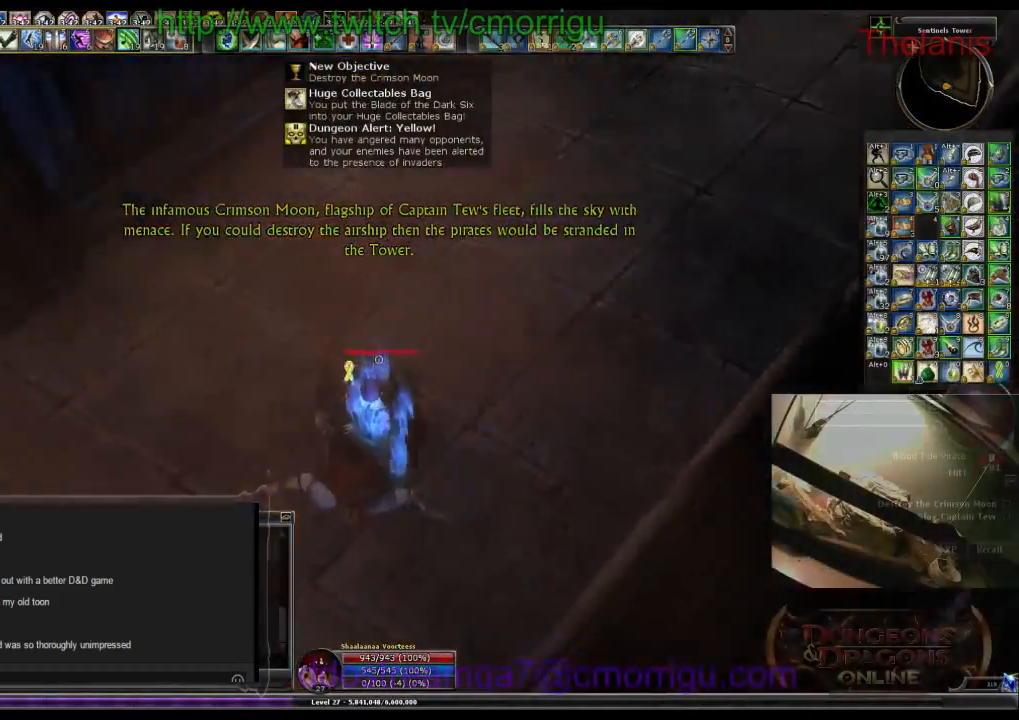
{"keys": ["w"], "events": [[300, "w", "down"]]}
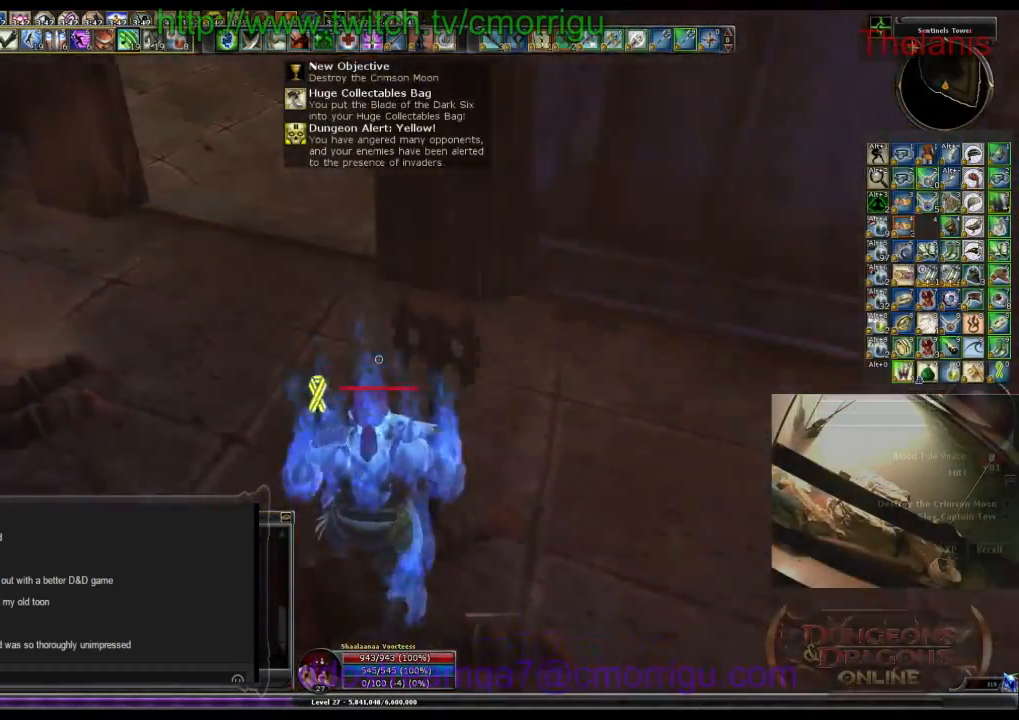
{"keys": ["w"], "events": []}
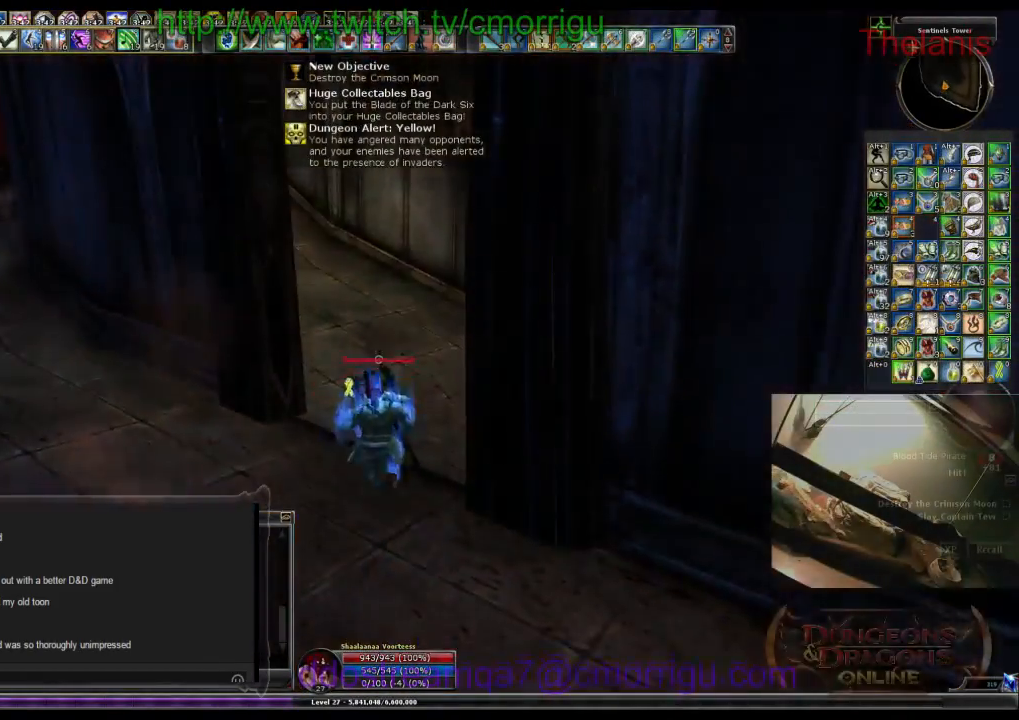
{"keys": ["w"], "events": []}
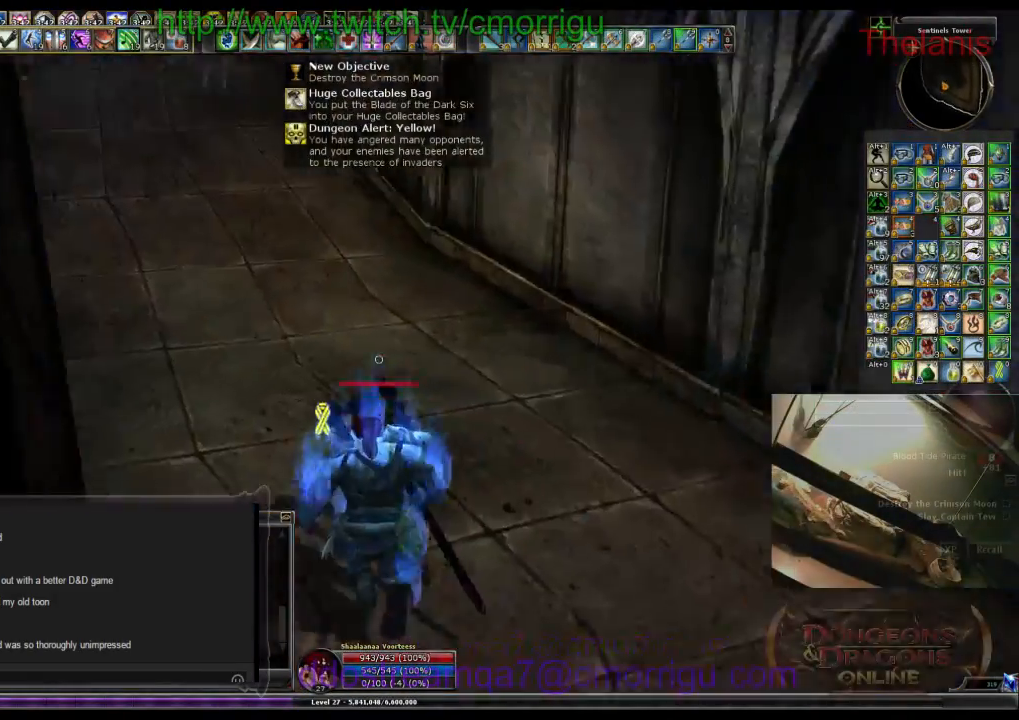
{"keys": ["w"], "events": []}
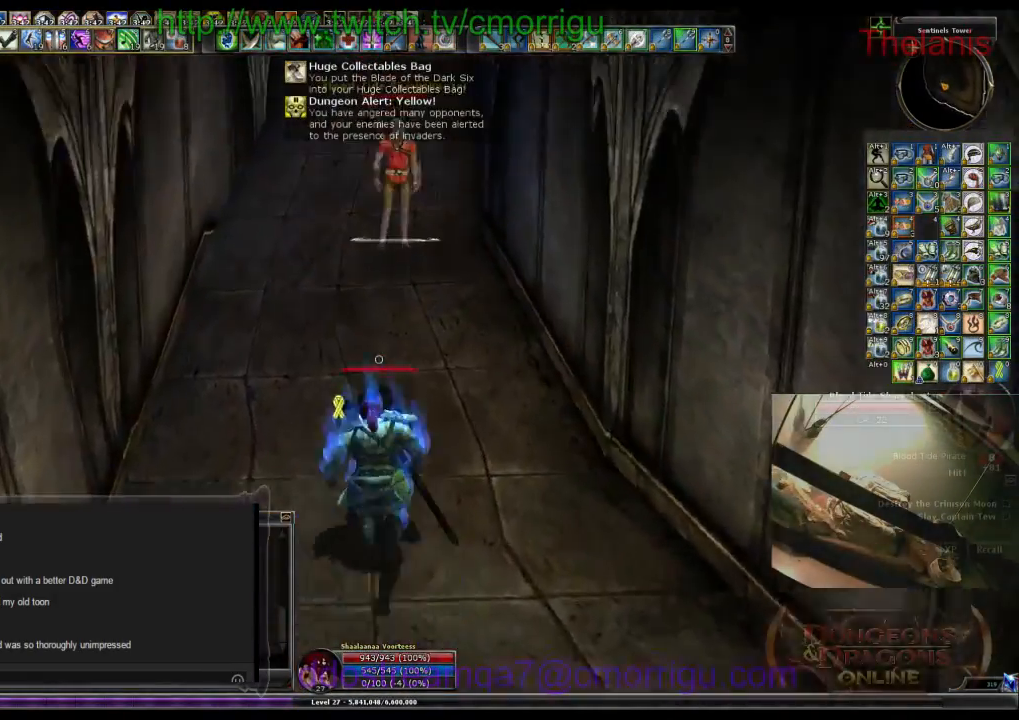
{"keys": ["w"], "events": []}
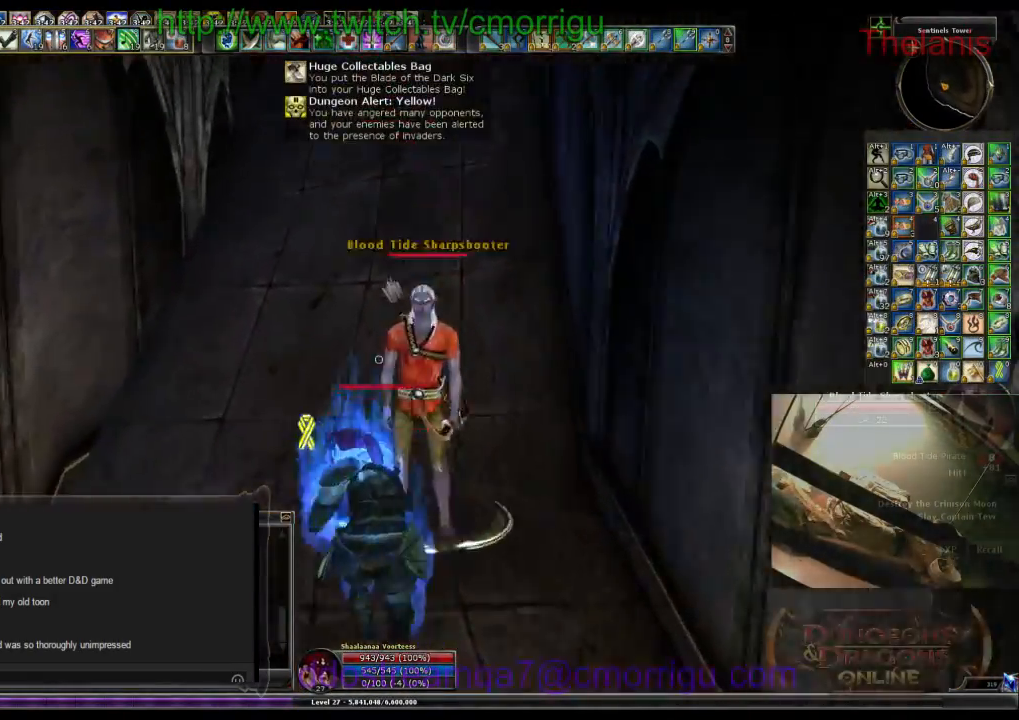
{"keys": [], "events": [[100, "w", "up"]]}
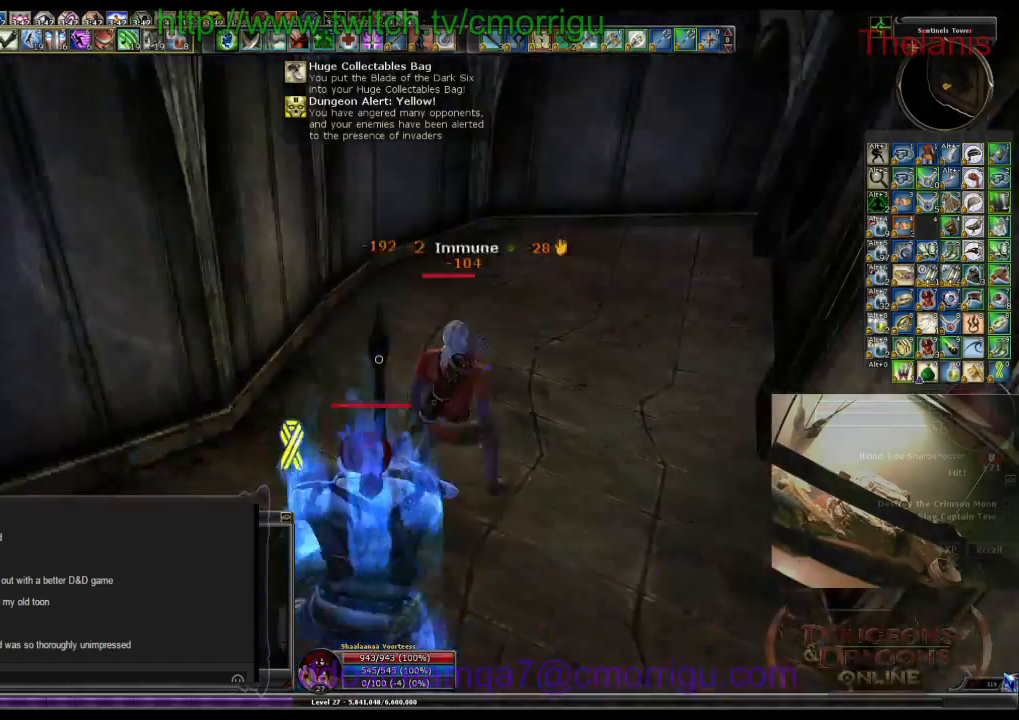
{"keys": ["w"], "events": [[300, "w", "down"]]}
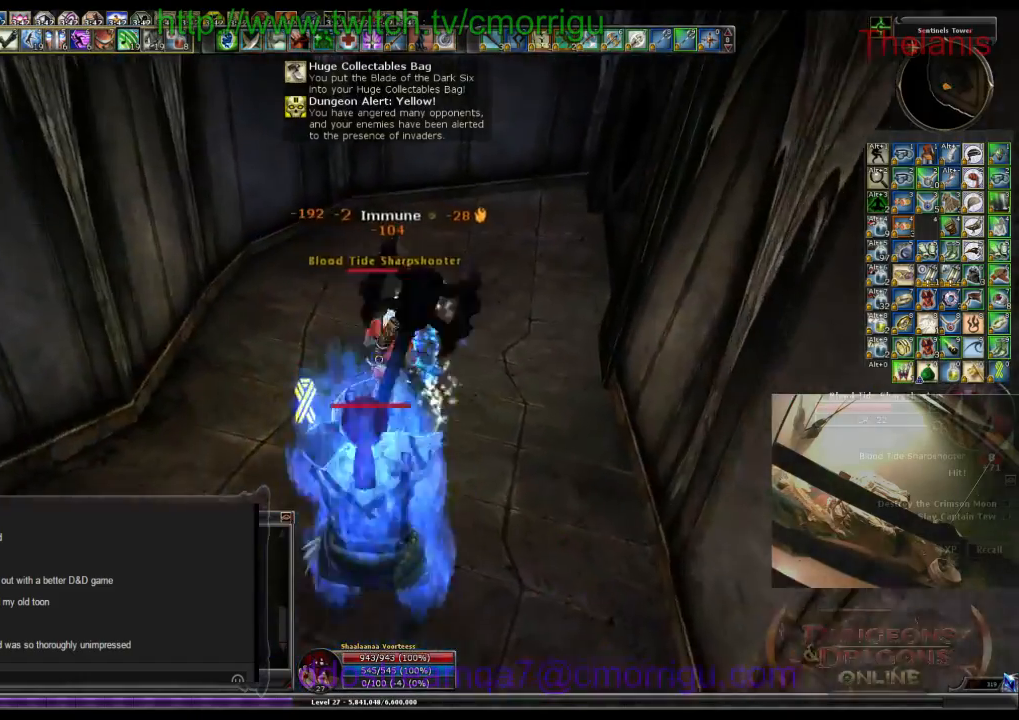
{"keys": [], "events": [[234, "w", "up"]]}
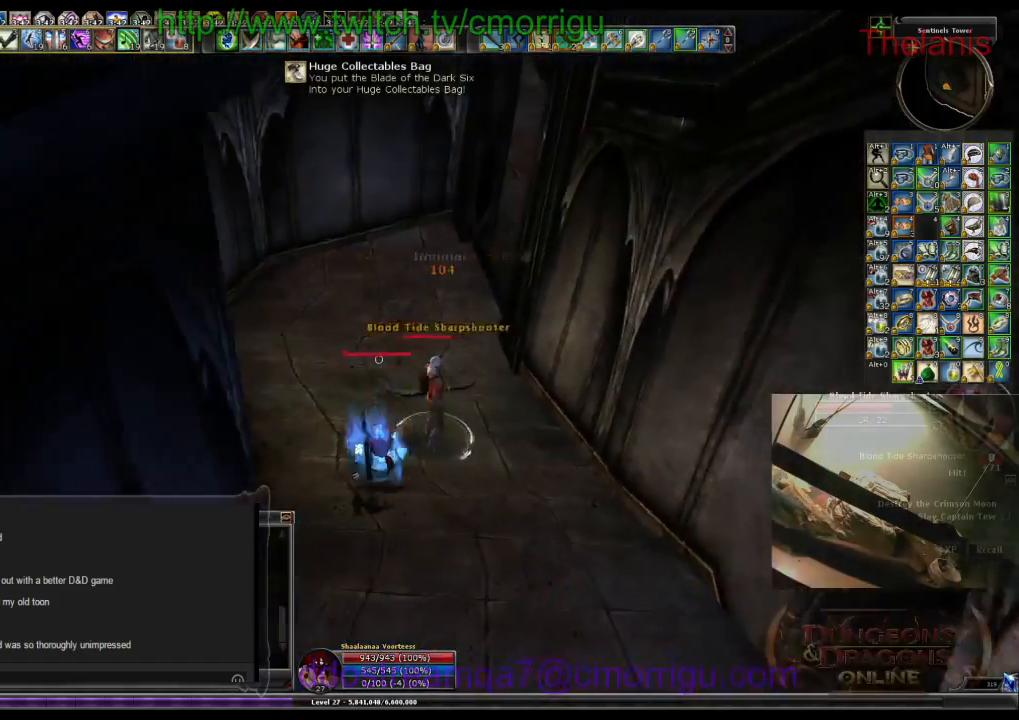
{"keys": [], "events": []}
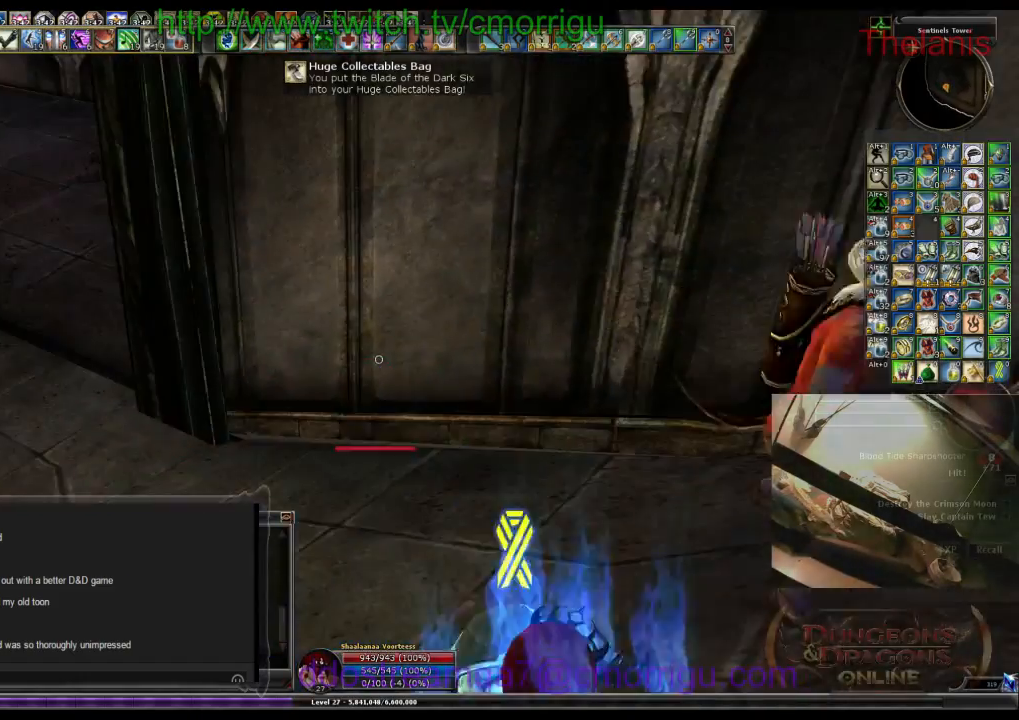
{"keys": ["d", "w"], "events": [[234, "d", "down"], [467, "w", "down"]]}
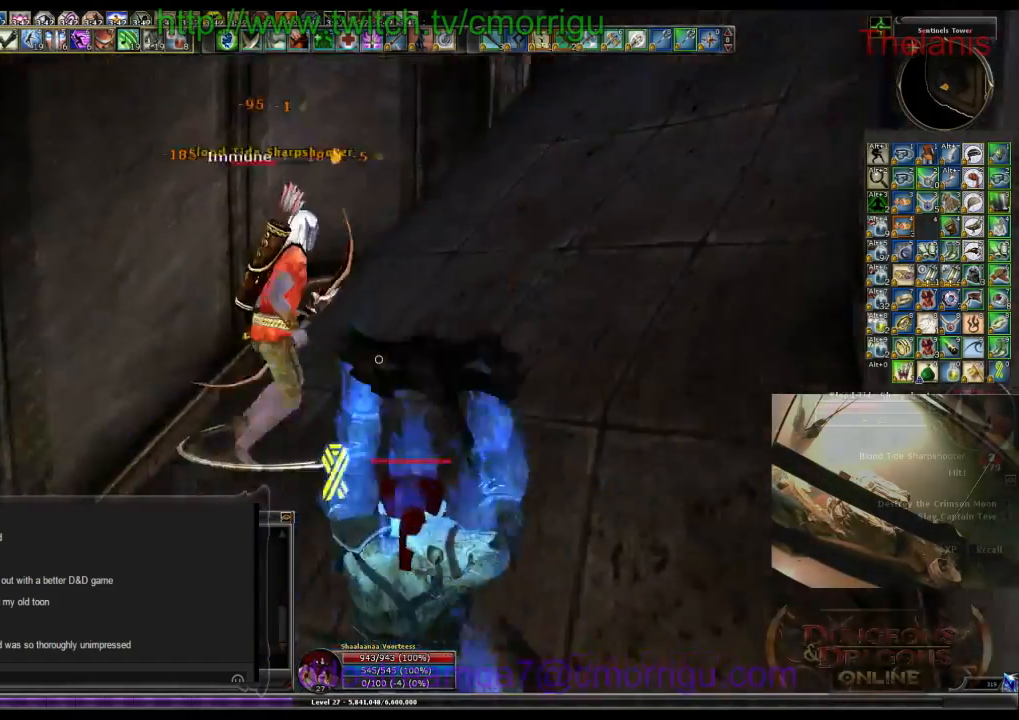
{"keys": [], "events": [[200, "d", "up"], [467, "w", "up"]]}